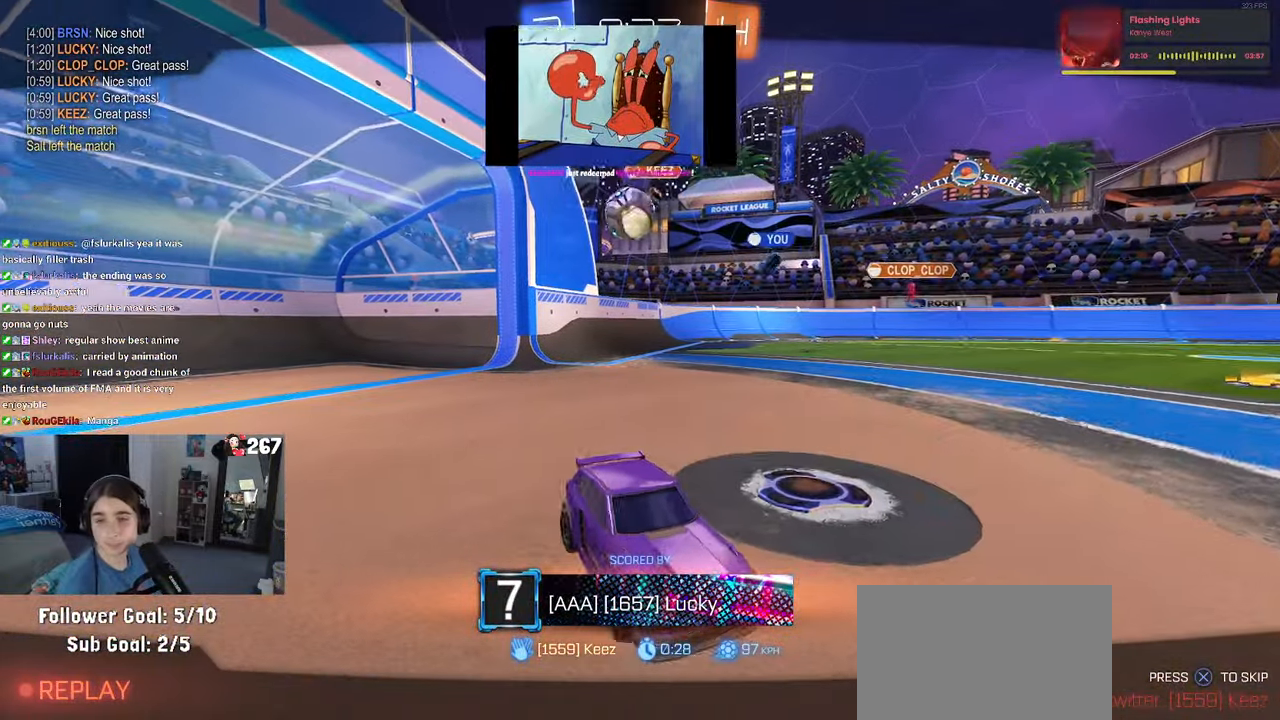
Gameplay with a controller (PlayStation layout); each line is a JSON object with the inputs held at the frame after it. "events" lists button and stick changes between this image and that frame as [ms after this image, input, new state], when the widget could be followed in between.
{"buttons": [], "left_stick": "center", "right_stick": "center", "events": [[266, "CROSS", "down"], [400, "CROSS", "up"]]}
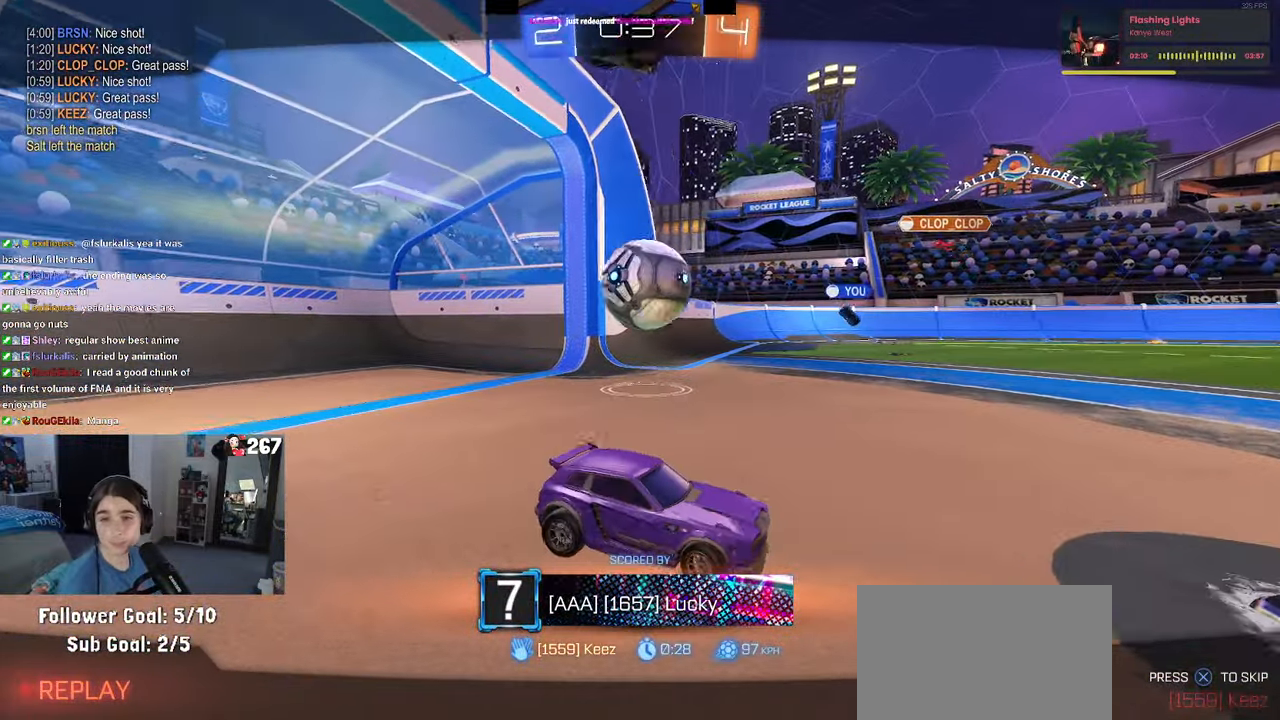
{"buttons": [], "left_stick": "center", "right_stick": "center", "events": [[50, "CROSS", "down"], [166, "CROSS", "up"], [266, "CROSS", "down"], [416, "CROSS", "up"]]}
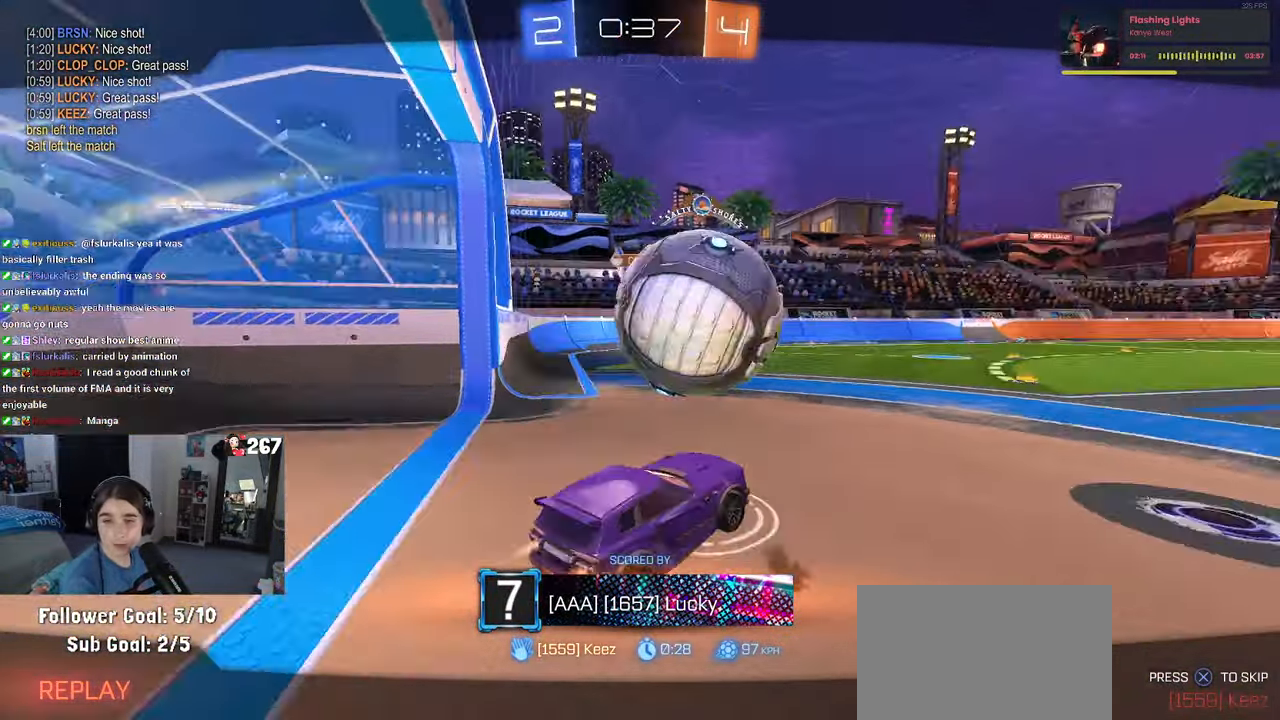
{"buttons": [], "left_stick": "center", "right_stick": "center", "events": [[33, "CROSS", "down"], [133, "CROSS", "up"]]}
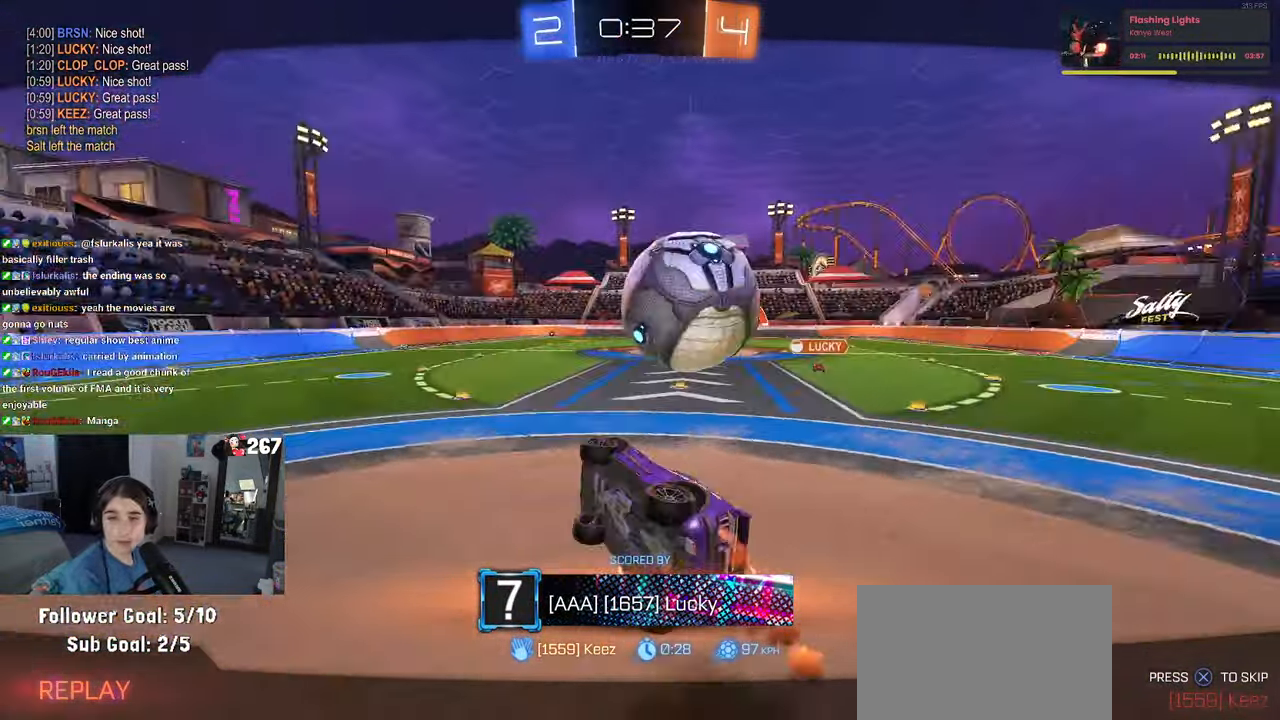
{"buttons": [], "left_stick": "center", "right_stick": "center", "events": []}
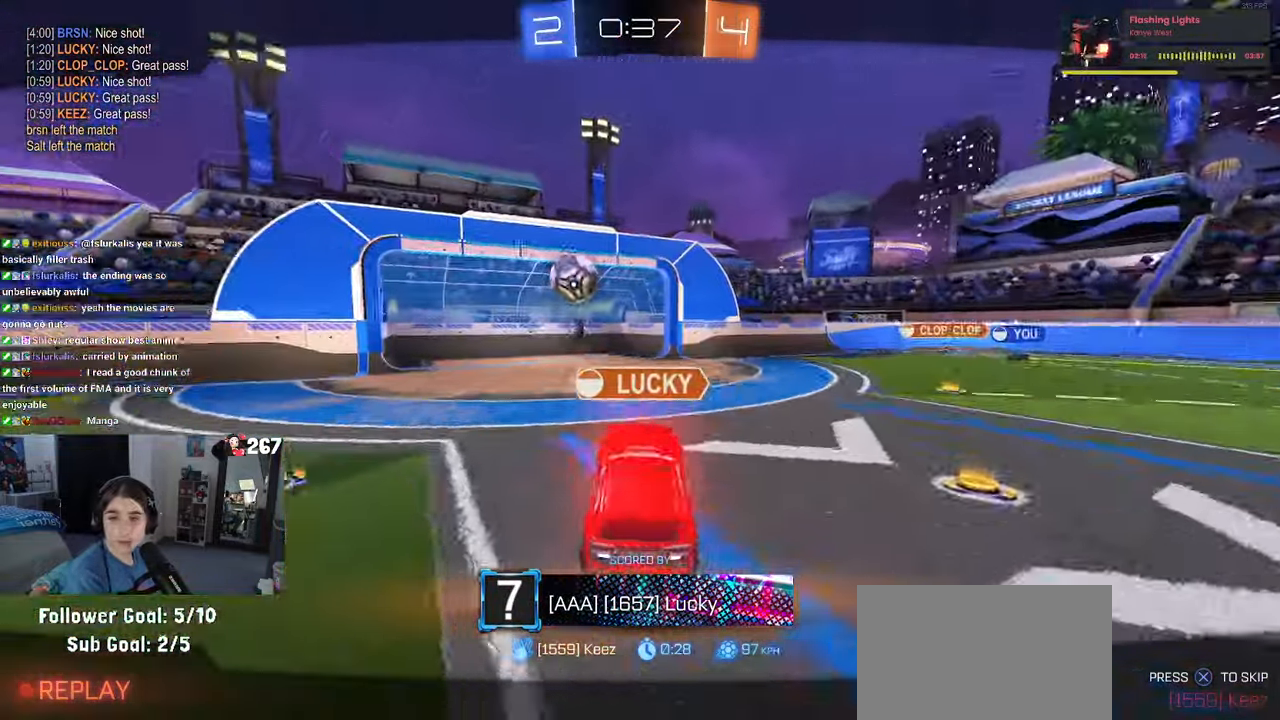
{"buttons": [], "left_stick": "center", "right_stick": "center", "events": []}
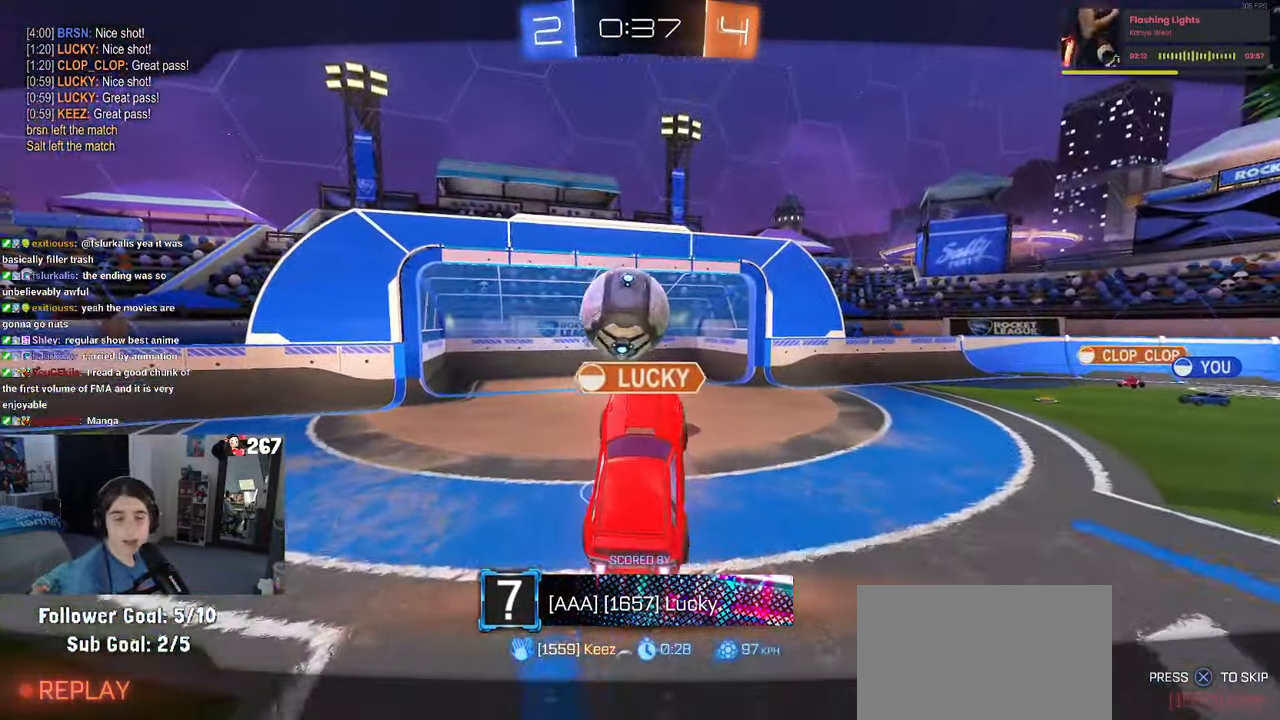
{"buttons": [], "left_stick": "center", "right_stick": "center", "events": []}
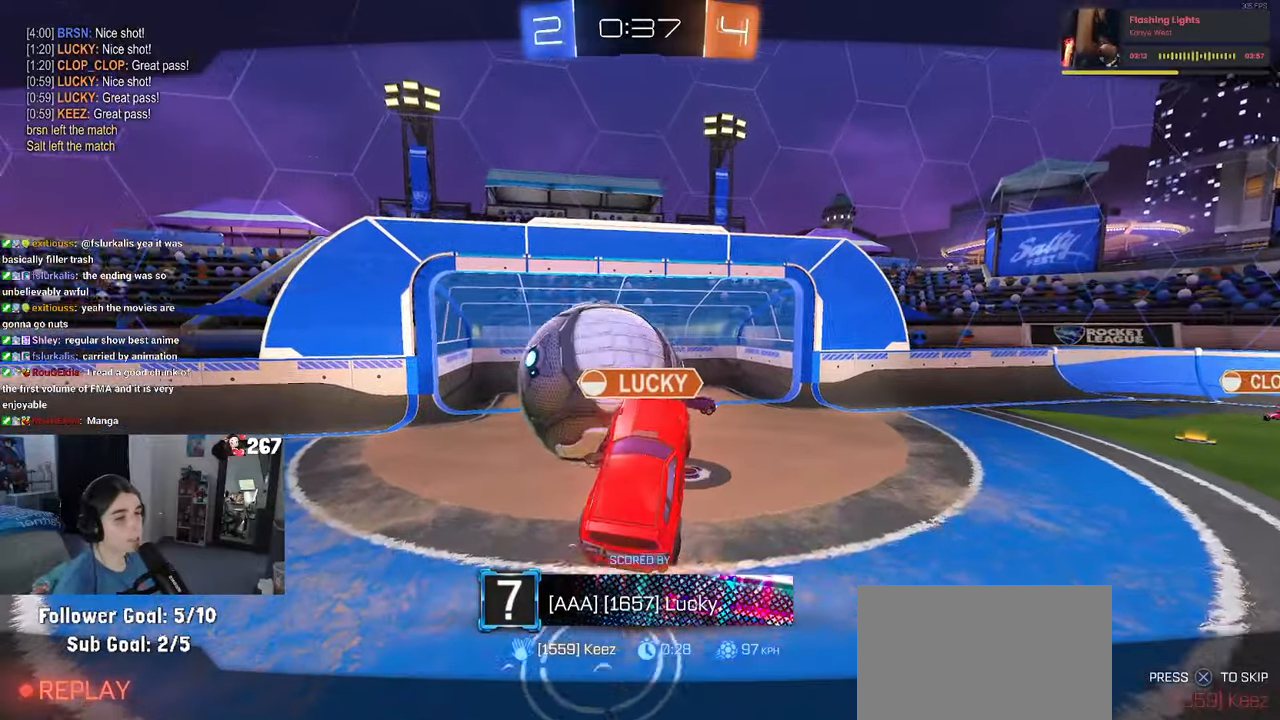
{"buttons": [], "left_stick": "center", "right_stick": "center", "events": []}
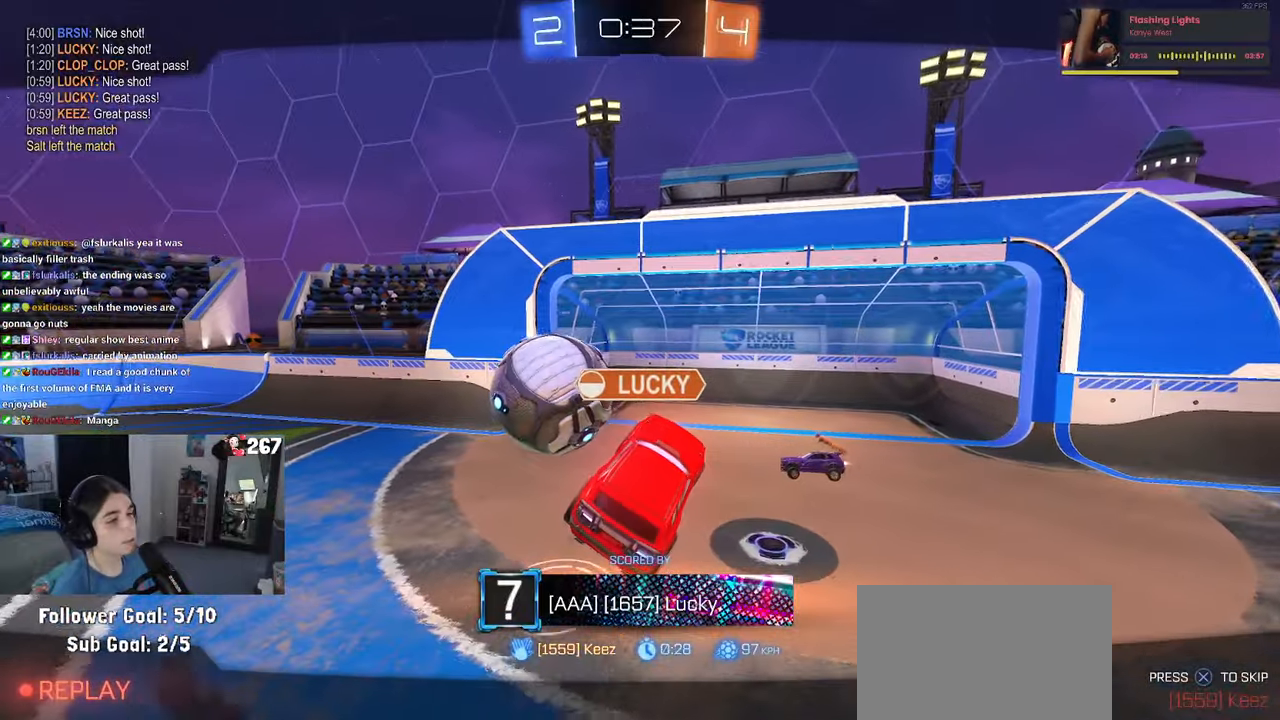
{"buttons": [], "left_stick": "center", "right_stick": "center", "events": []}
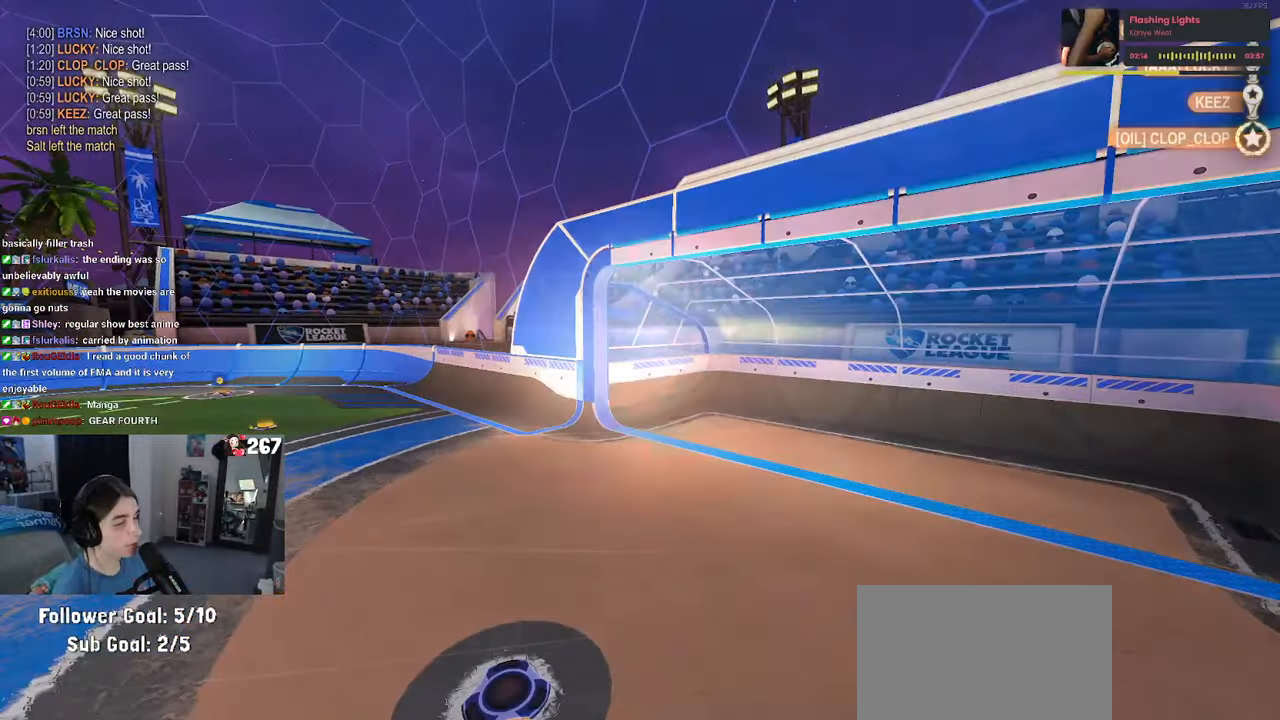
{"buttons": [], "left_stick": "center", "right_stick": "center", "events": []}
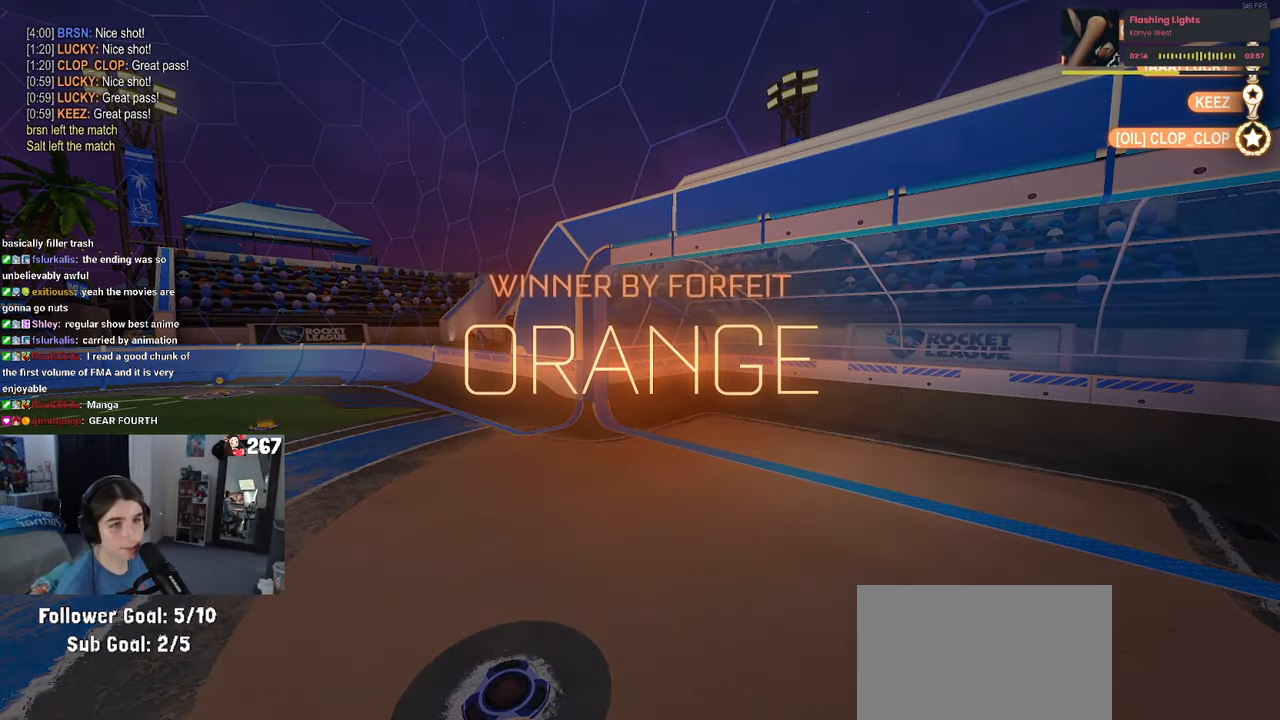
{"buttons": ["START"], "left_stick": "center", "right_stick": "center", "events": [[383, "START", "down"]]}
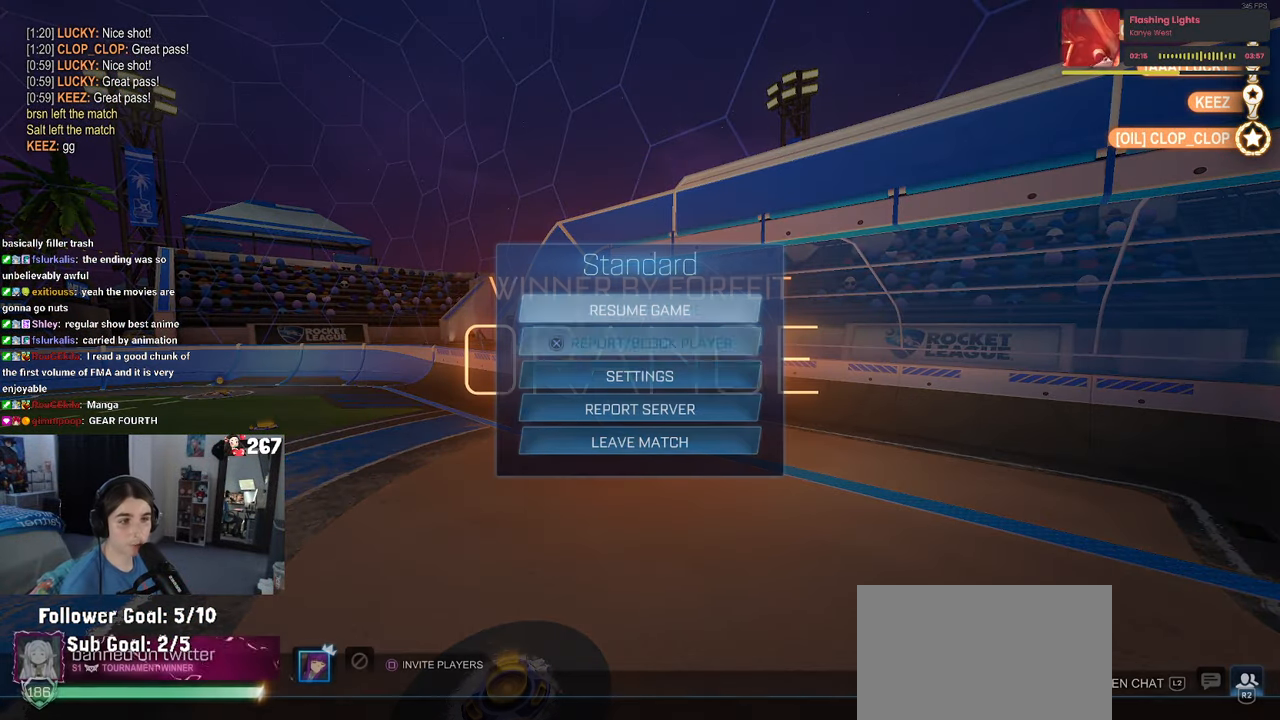
{"buttons": [], "left_stick": "center", "right_stick": "center", "events": [[17, "DPAD_DOWN", "down"], [33, "START", "up"], [433, "DPAD_DOWN", "up"]]}
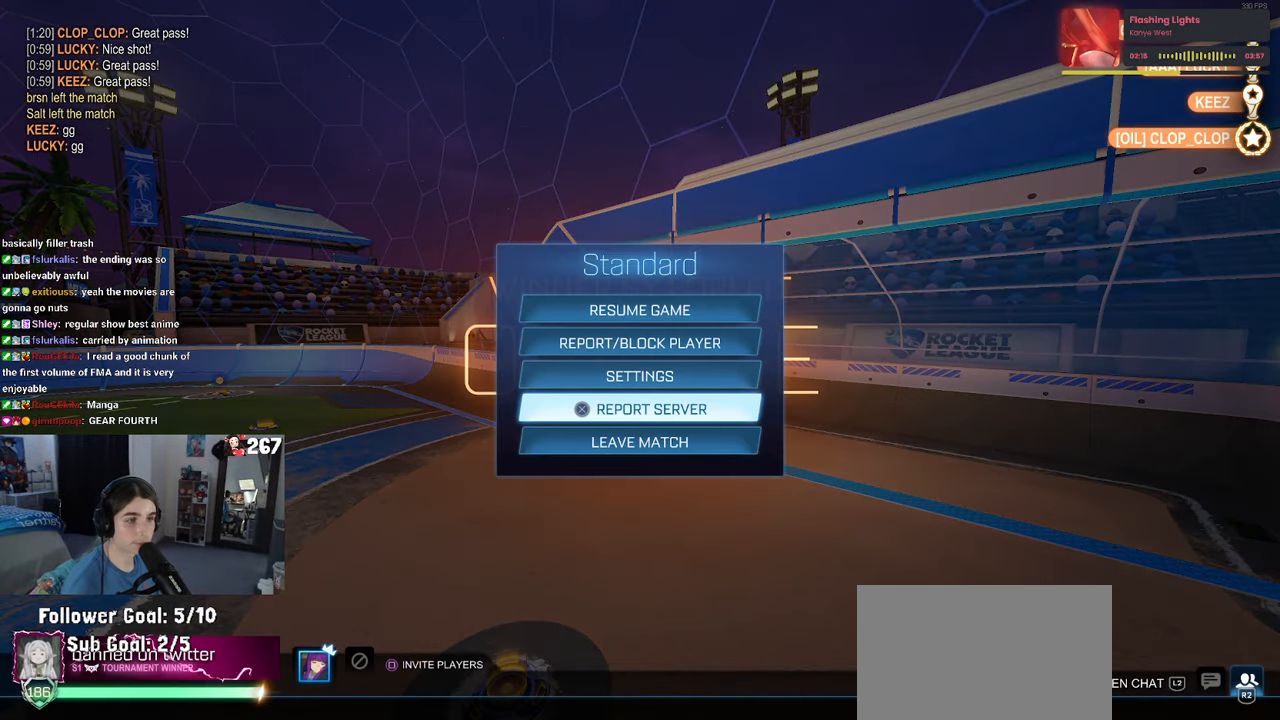
{"buttons": [], "left_stick": "center", "right_stick": "center", "events": [[150, "DPAD_DOWN", "down"], [200, "CROSS", "down"], [200, "DPAD_DOWN", "up"], [283, "CROSS", "up"], [350, "DPAD_LEFT", "down"], [400, "CROSS", "down"], [450, "DPAD_LEFT", "up"], [500, "CROSS", "up"]]}
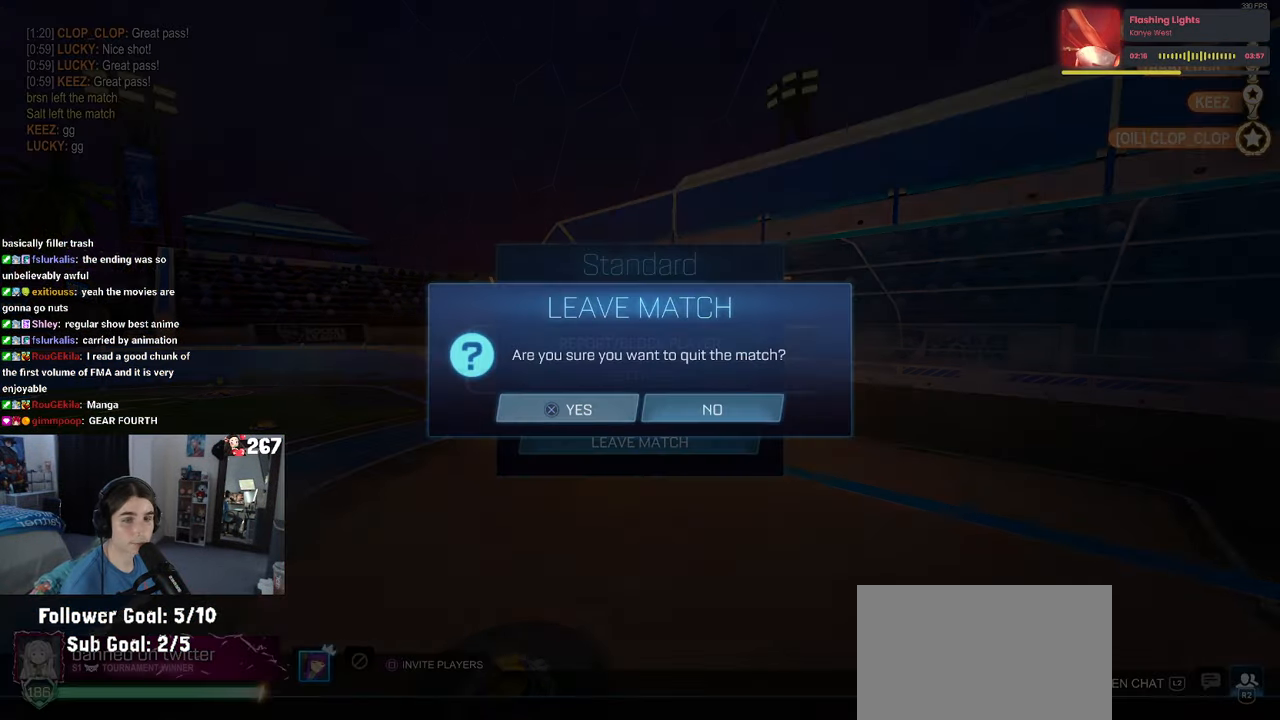
{"buttons": [], "left_stick": "center", "right_stick": "center", "events": []}
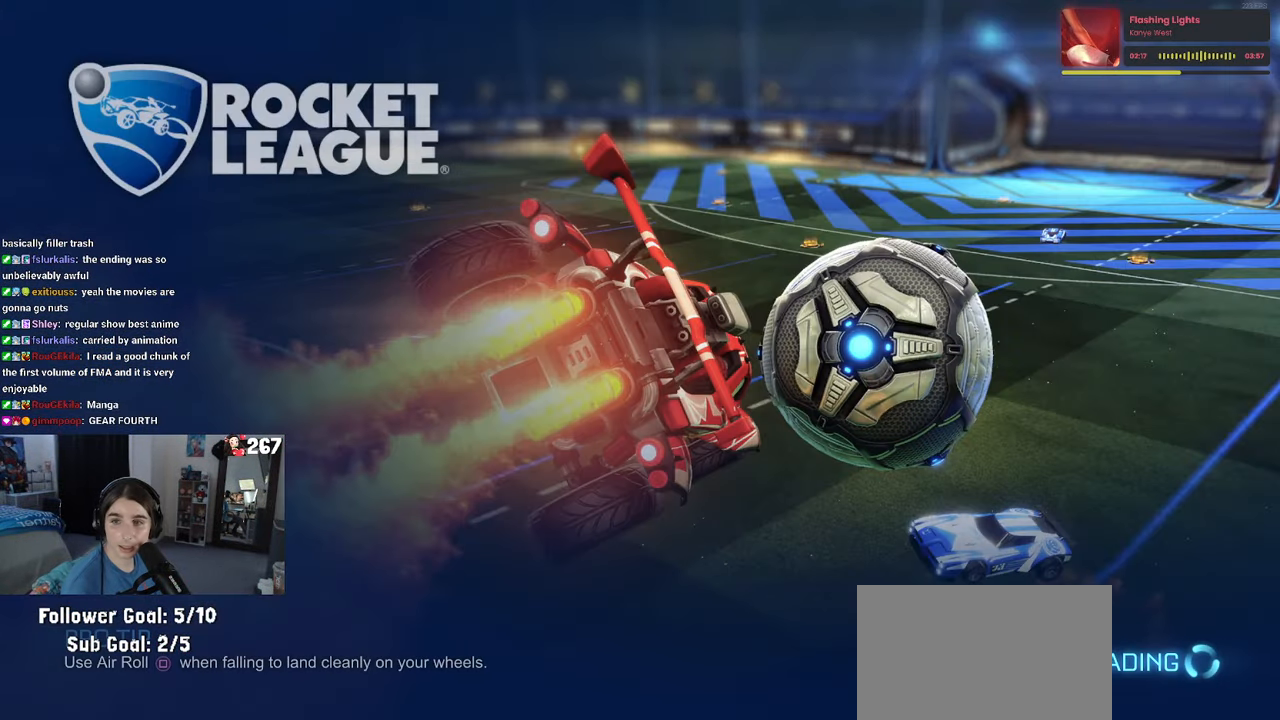
{"buttons": [], "left_stick": "center", "right_stick": "center", "events": []}
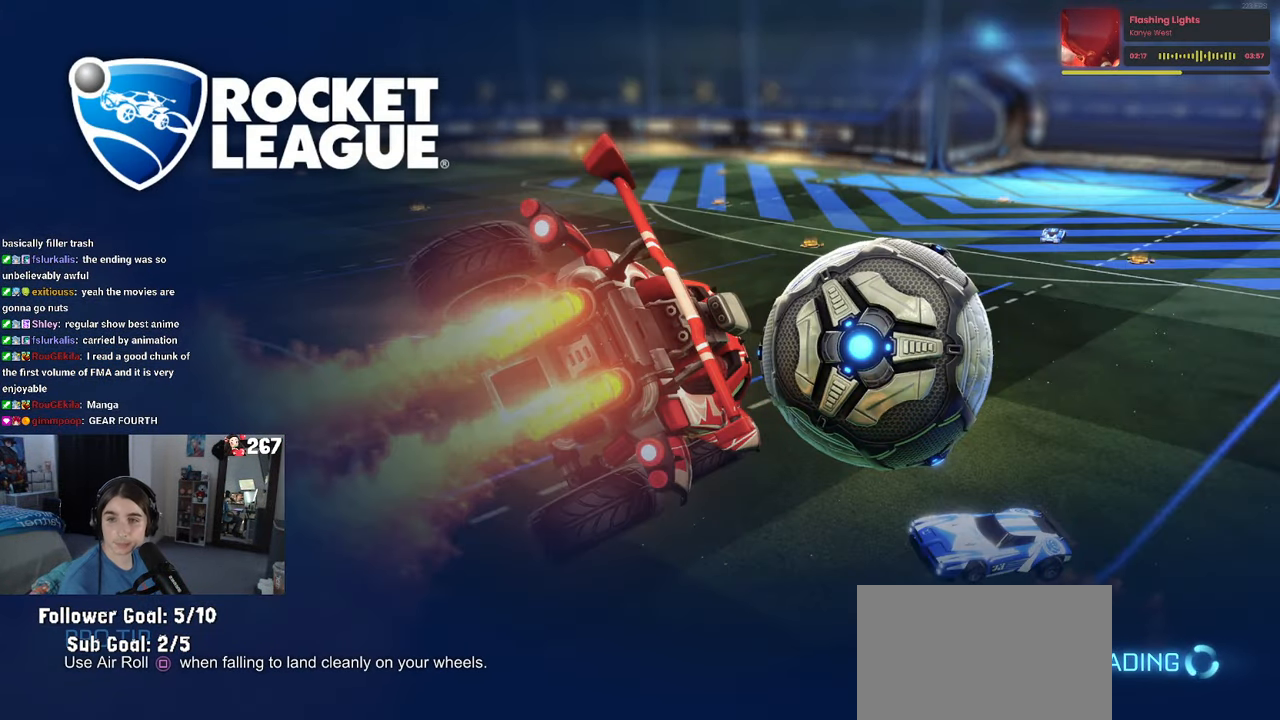
{"buttons": [], "left_stick": "center", "right_stick": "center", "events": []}
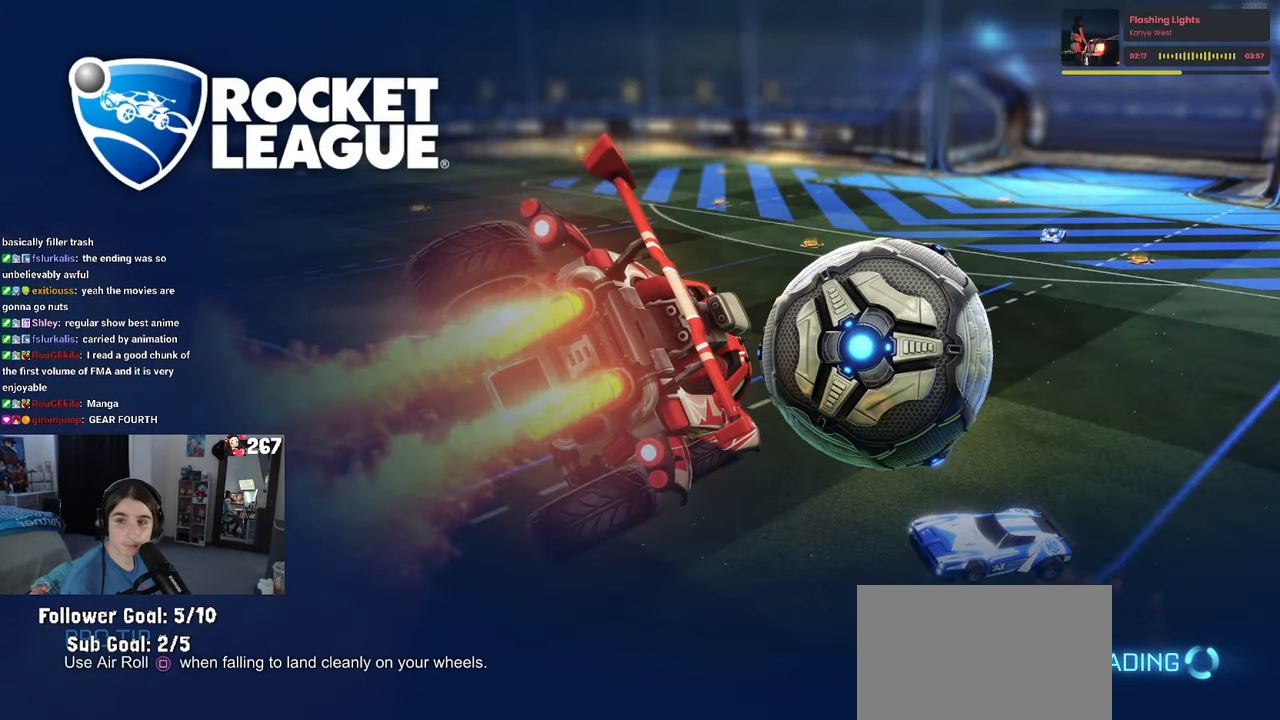
{"buttons": [], "left_stick": "center", "right_stick": "center", "events": []}
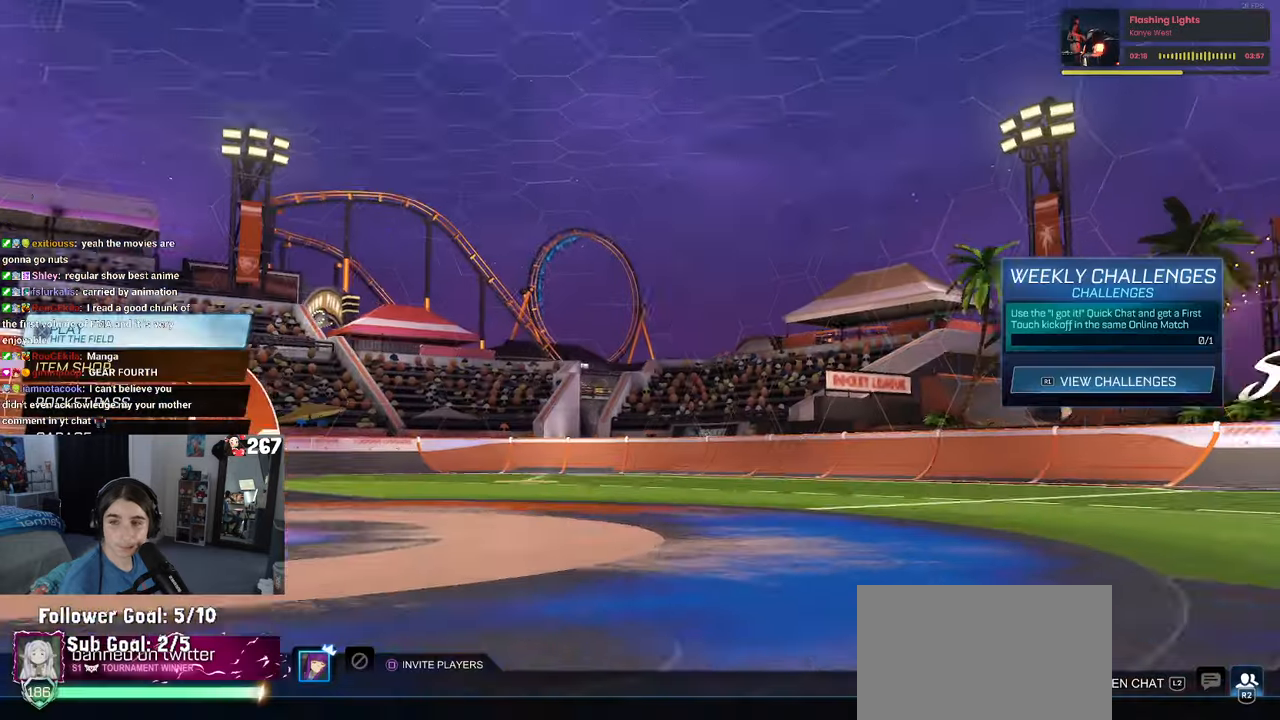
{"buttons": [], "left_stick": "center", "right_stick": "center", "events": []}
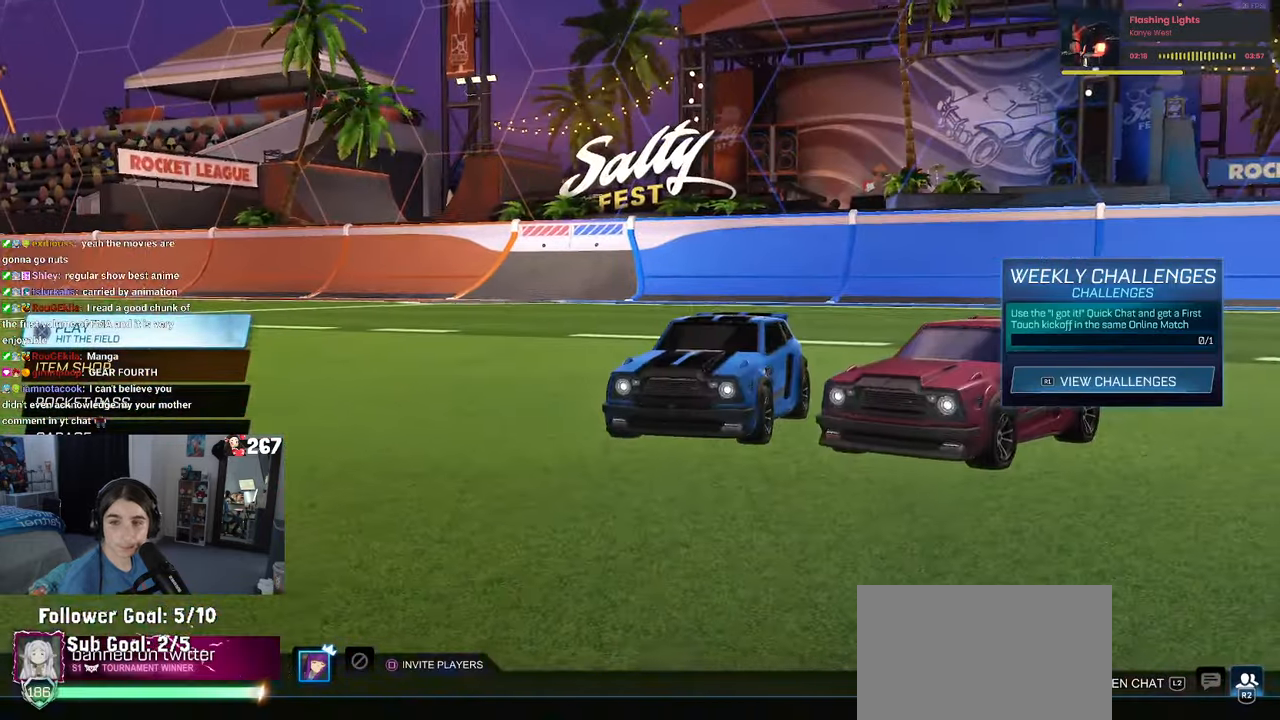
{"buttons": [], "left_stick": "center", "right_stick": "center", "events": []}
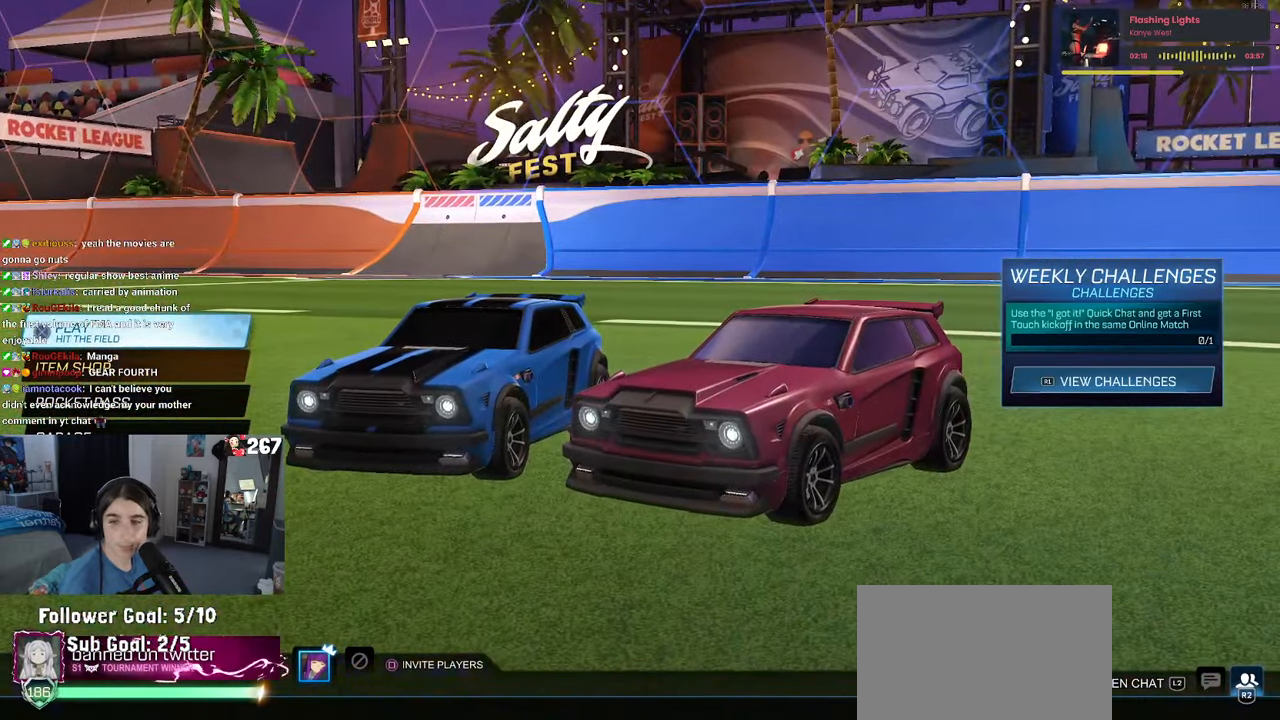
{"buttons": [], "left_stick": "center", "right_stick": "center", "events": []}
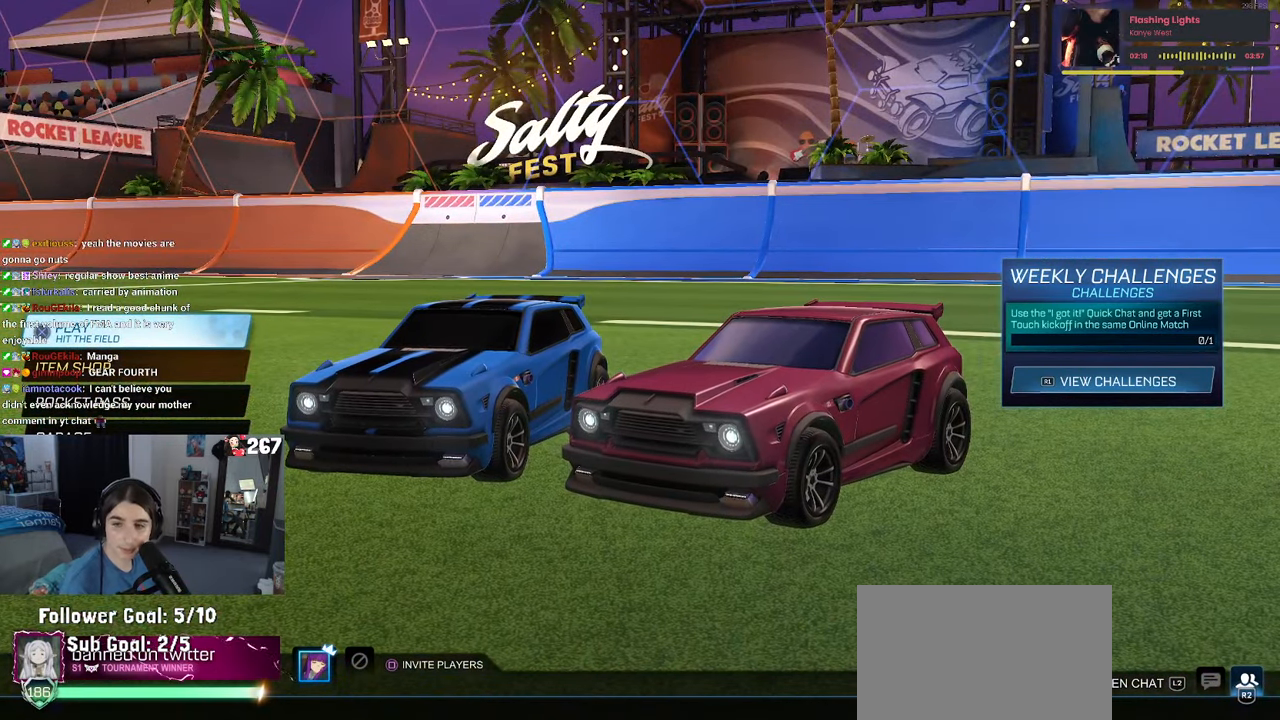
{"buttons": [], "left_stick": "center", "right_stick": "center", "events": [[184, "CROSS", "down"], [300, "CROSS", "up"]]}
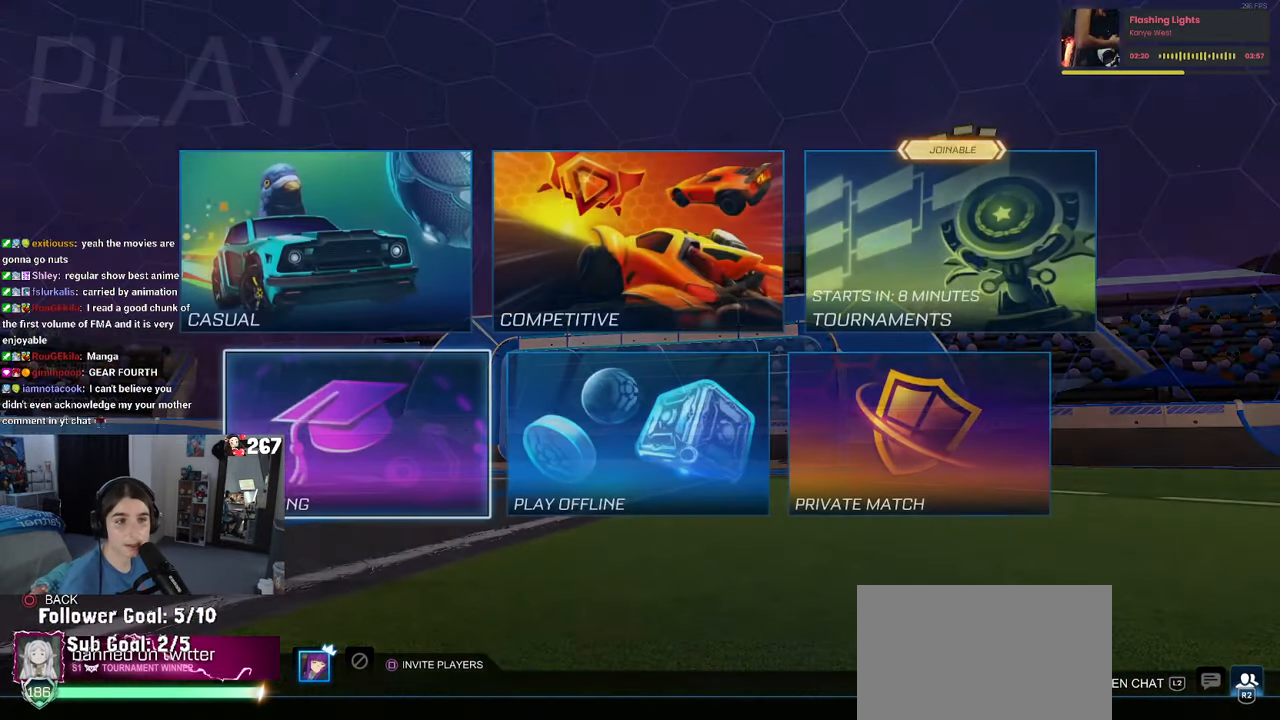
{"buttons": ["CROSS"], "left_stick": "center", "right_stick": "center", "events": [[467, "CROSS", "down"]]}
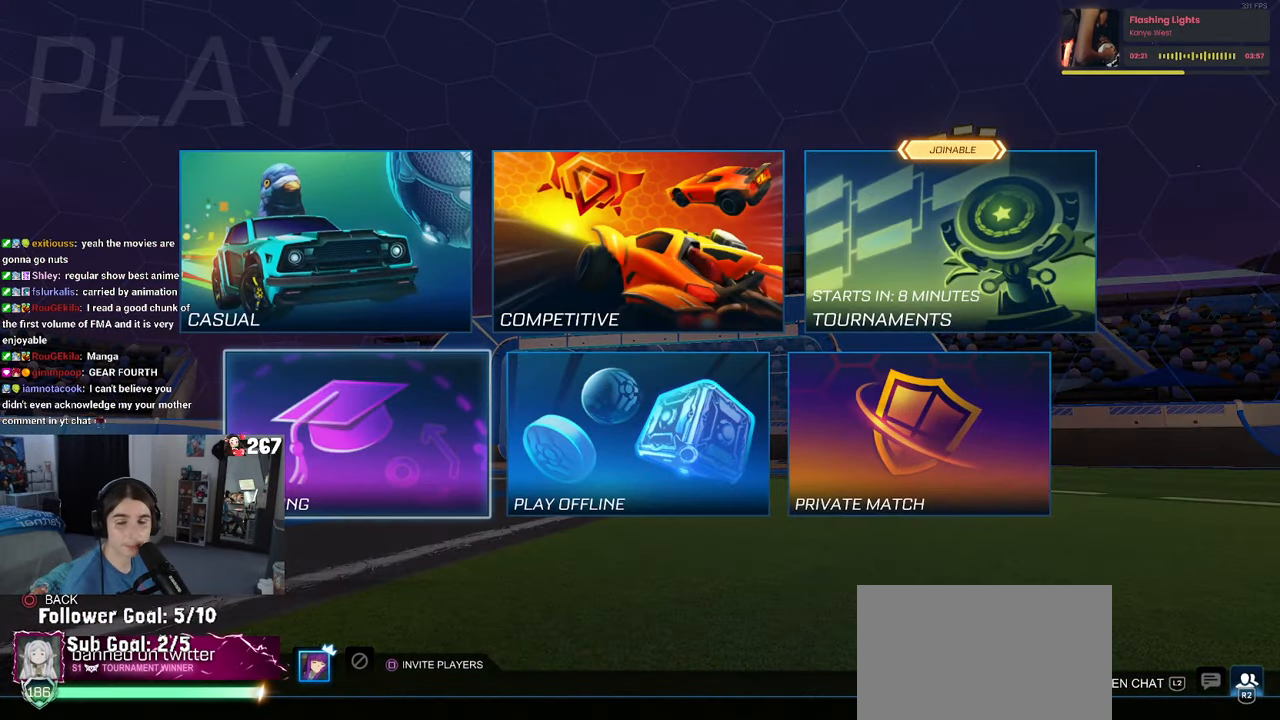
{"buttons": ["CROSS"], "left_stick": "center", "right_stick": "center", "events": [[50, "CROSS", "up"], [134, "CROSS", "down"], [267, "CROSS", "up"], [317, "CROSS", "down"], [417, "CROSS", "up"], [467, "CROSS", "down"]]}
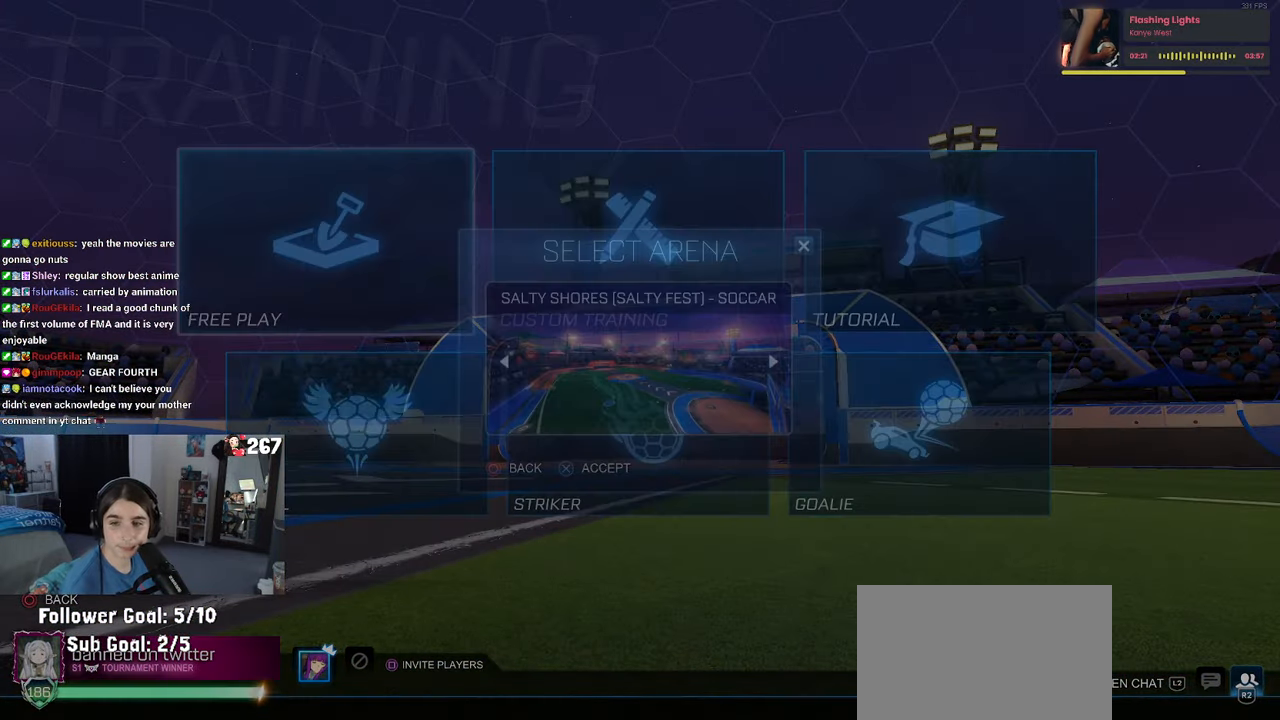
{"buttons": [], "left_stick": "center", "right_stick": "center", "events": [[34, "CROSS", "up"], [84, "CROSS", "down"], [184, "CROSS", "up"]]}
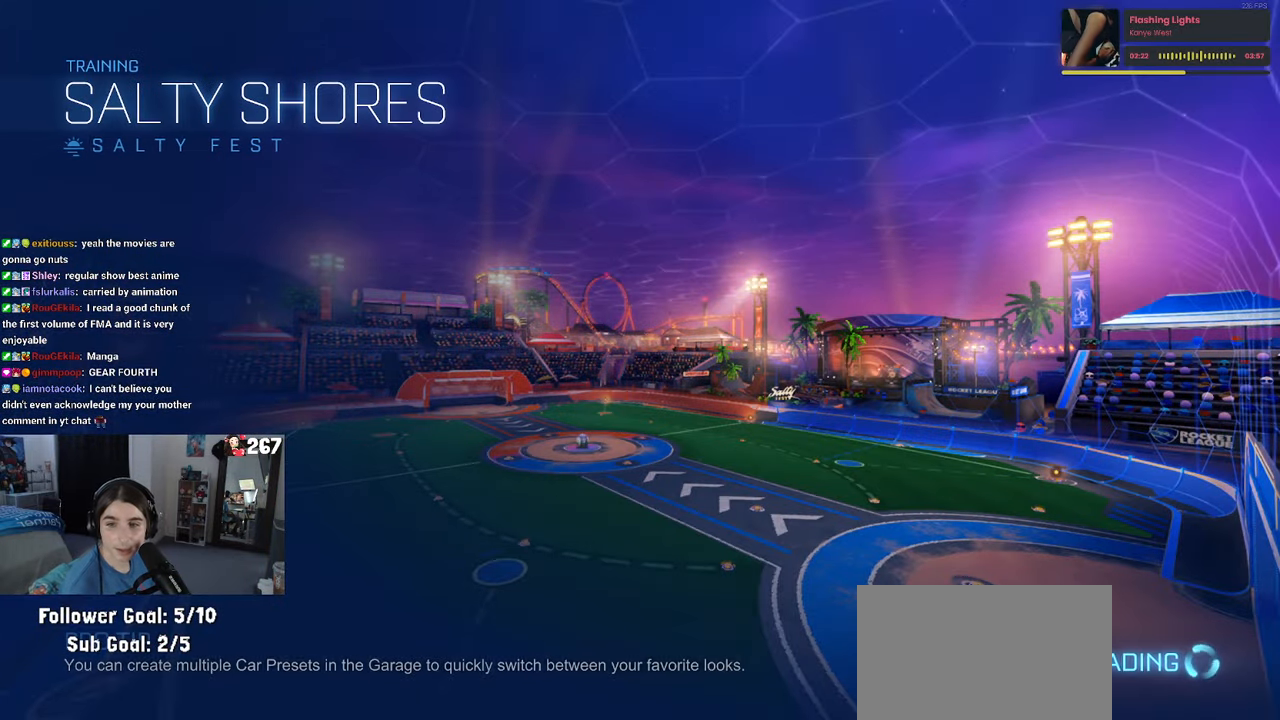
{"buttons": [], "left_stick": "center", "right_stick": "center", "events": []}
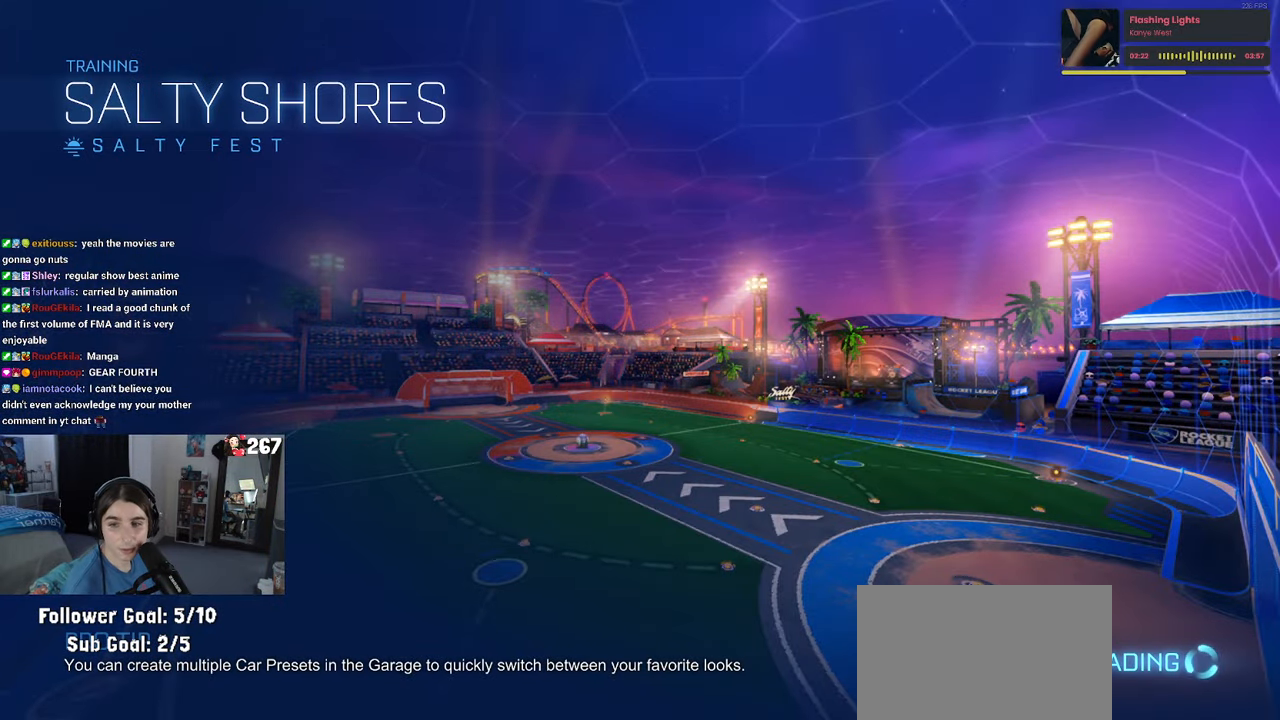
{"buttons": [], "left_stick": "center", "right_stick": "center", "events": []}
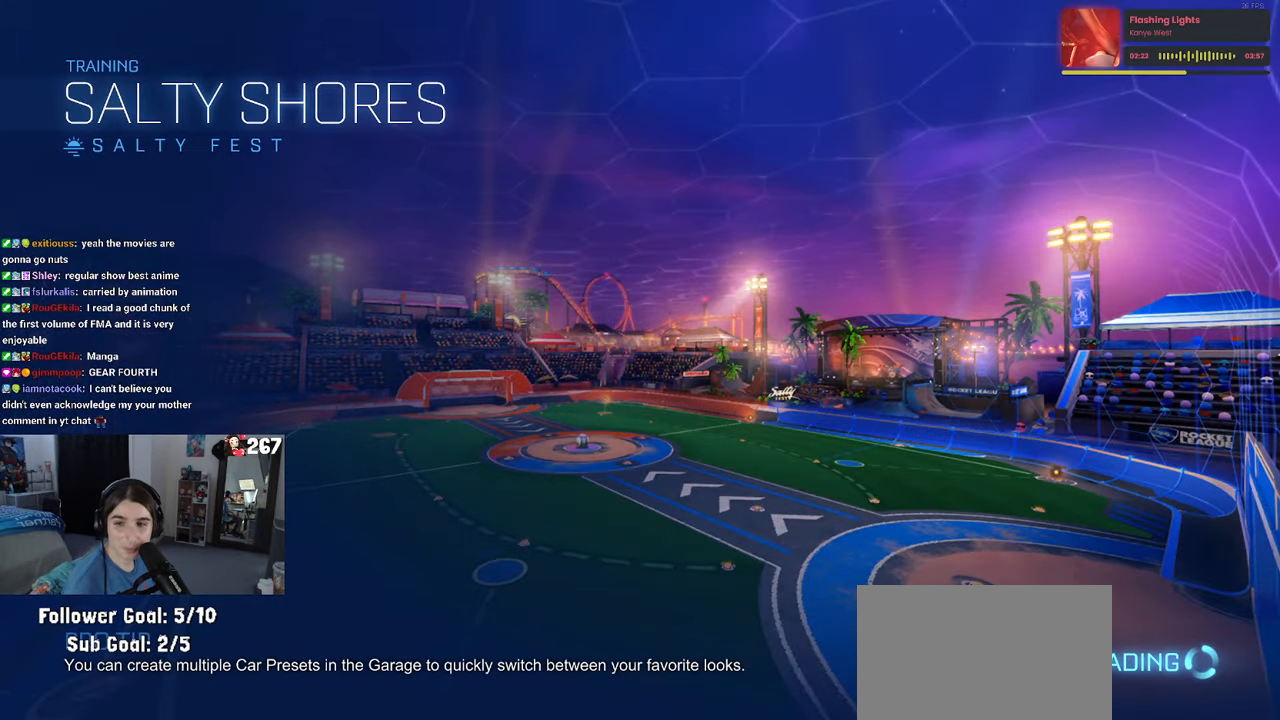
{"buttons": ["R2"], "left_stick": "center", "right_stick": "center", "events": [[400, "R2", "down"]]}
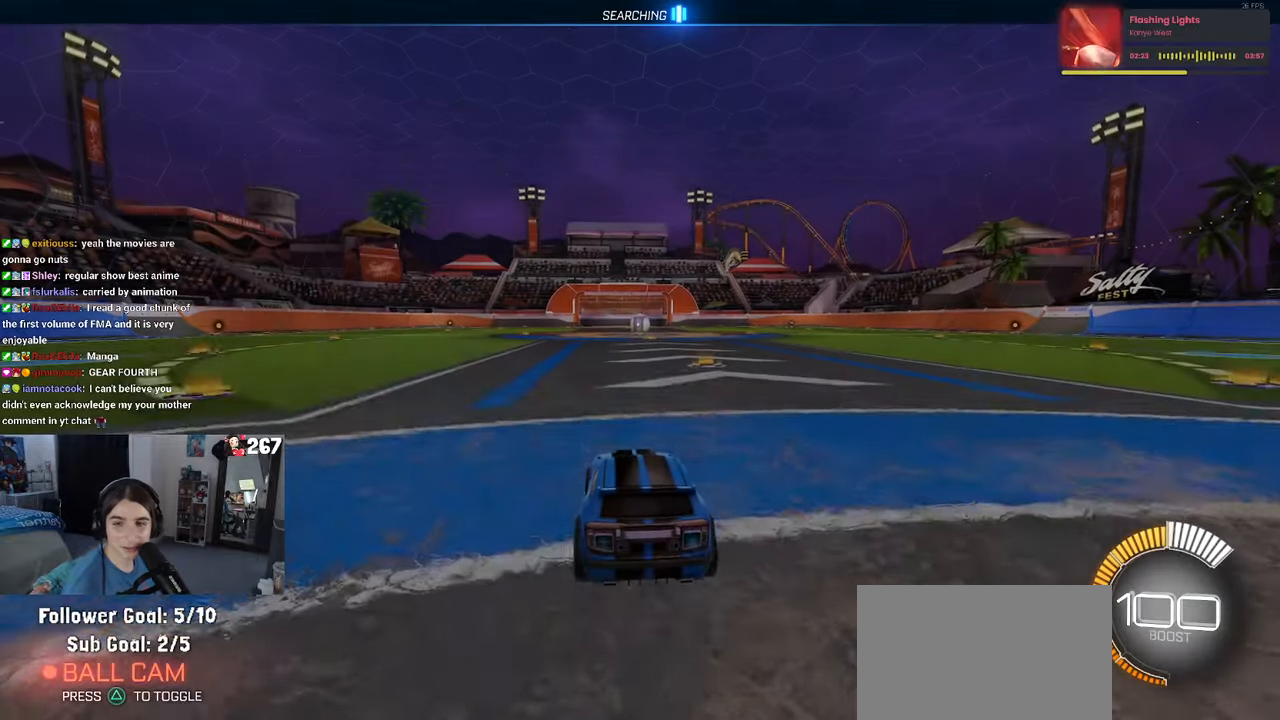
{"buttons": ["R2"], "left_stick": "left", "right_stick": "center", "events": [[433, "left_stick", "left"]]}
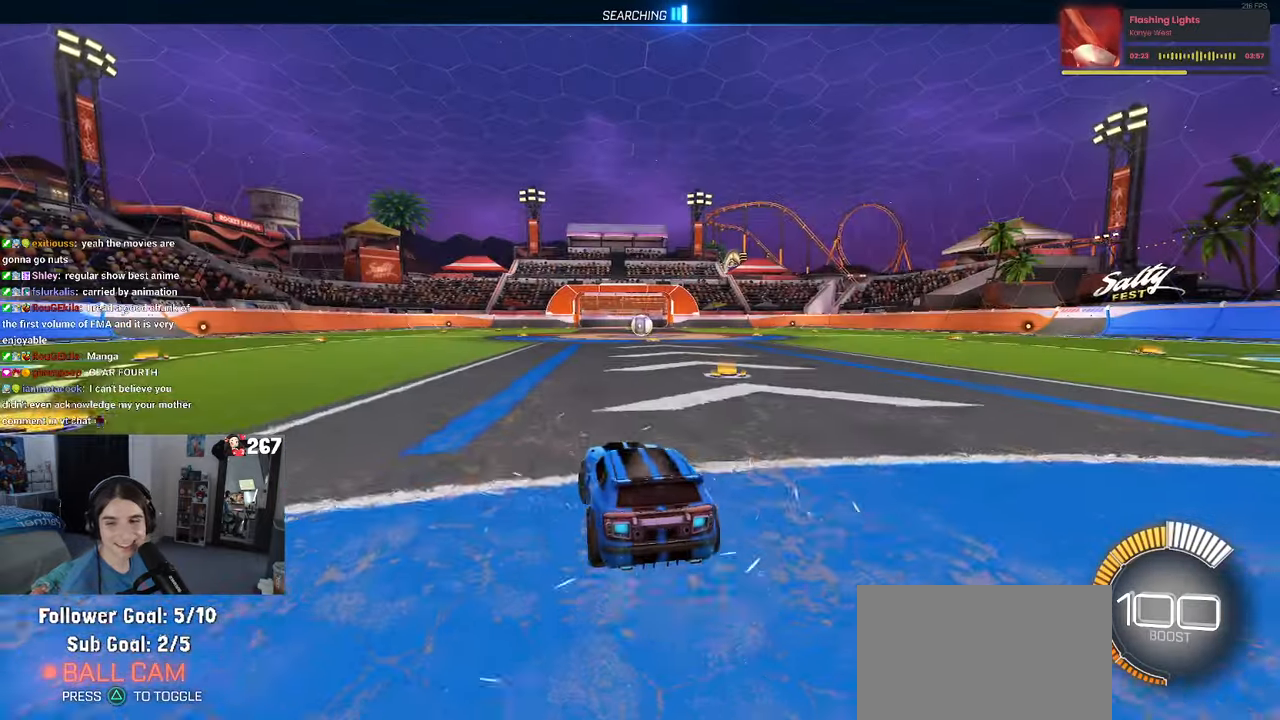
{"buttons": [], "left_stick": "center", "right_stick": "center", "events": [[83, "TRIANGLE", "down"], [83, "left_stick", "center"], [200, "TRIANGLE", "up"], [383, "DPAD_UP", "down"], [450, "R2", "up"], [466, "DPAD_UP", "up"]]}
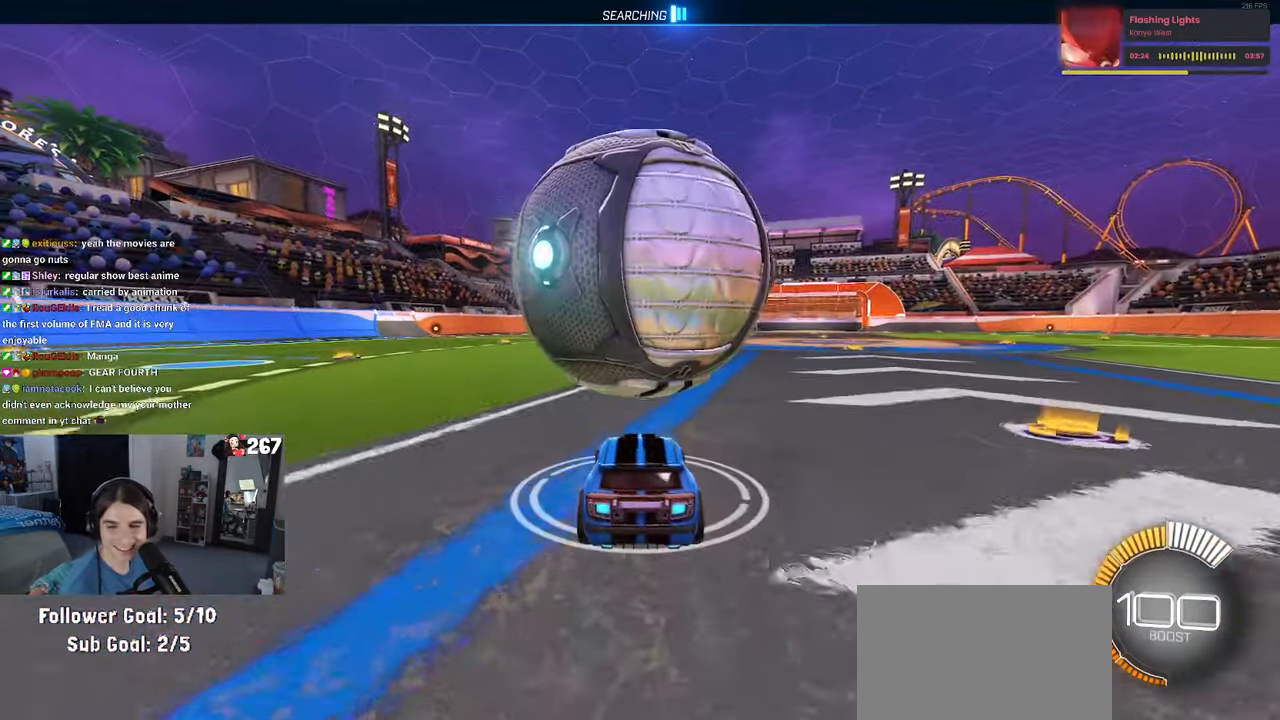
{"buttons": ["R2"], "left_stick": "right", "right_stick": "center", "events": [[300, "R2", "down"], [450, "left_stick", "right"]]}